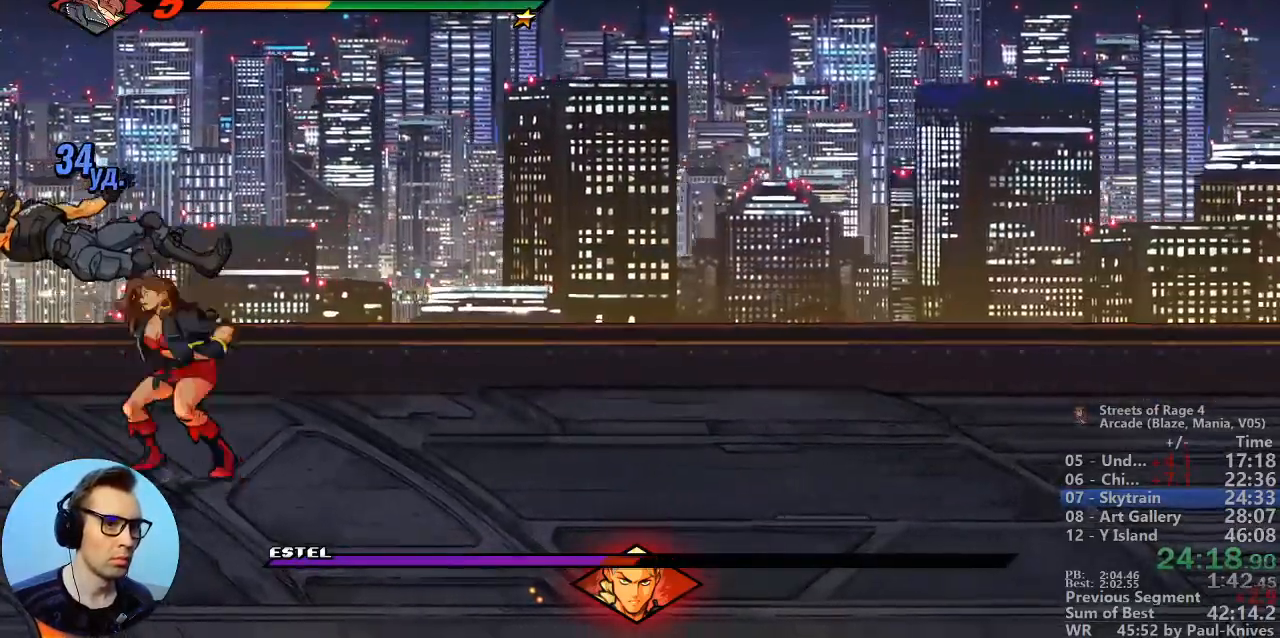
Gameplay with a controller; each line is a JSON object with the inputs held at the frame after it (dt_ms = milliseconds from this image to that frame). "events" lists button and stick changes between this image and that frame as [ms after this image, input, new state], when the widget could be followed in between. Not read: DPAD_DOWN DPAD_LEFT DPAD_UP L3 R3.
{"dt_ms": 500, "buttons": [], "events": [[100, "B", "up"], [300, "A", "down"], [433, "A", "up"]]}
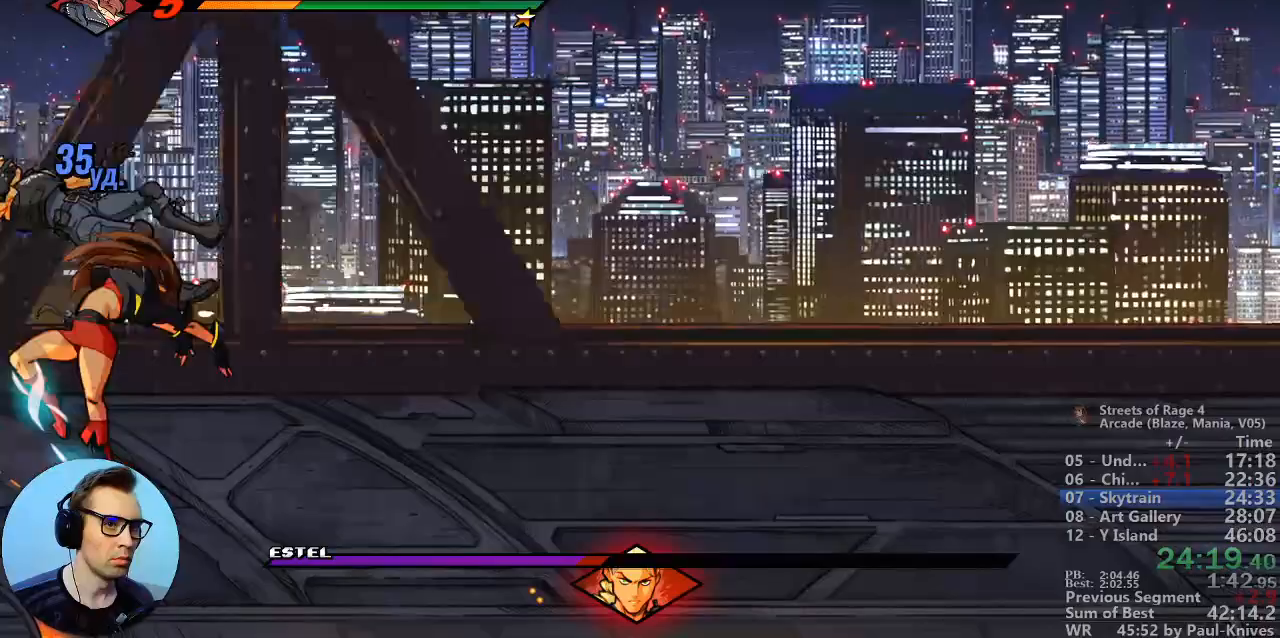
{"dt_ms": 500, "buttons": [], "events": []}
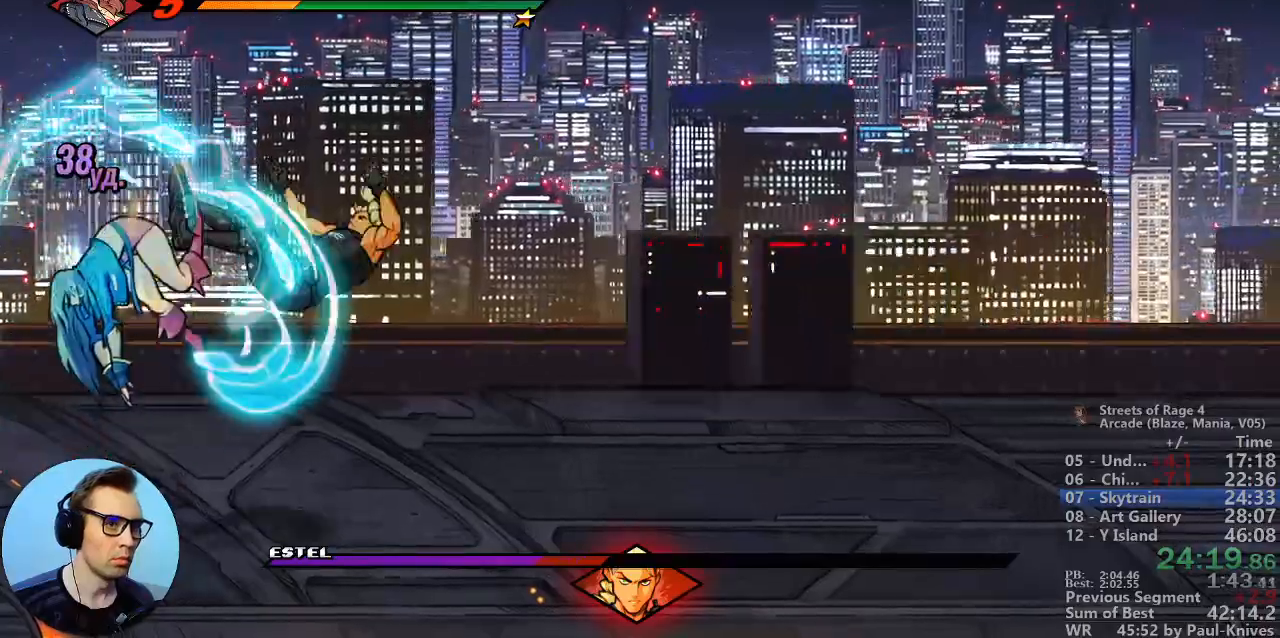
{"dt_ms": 500, "buttons": []}
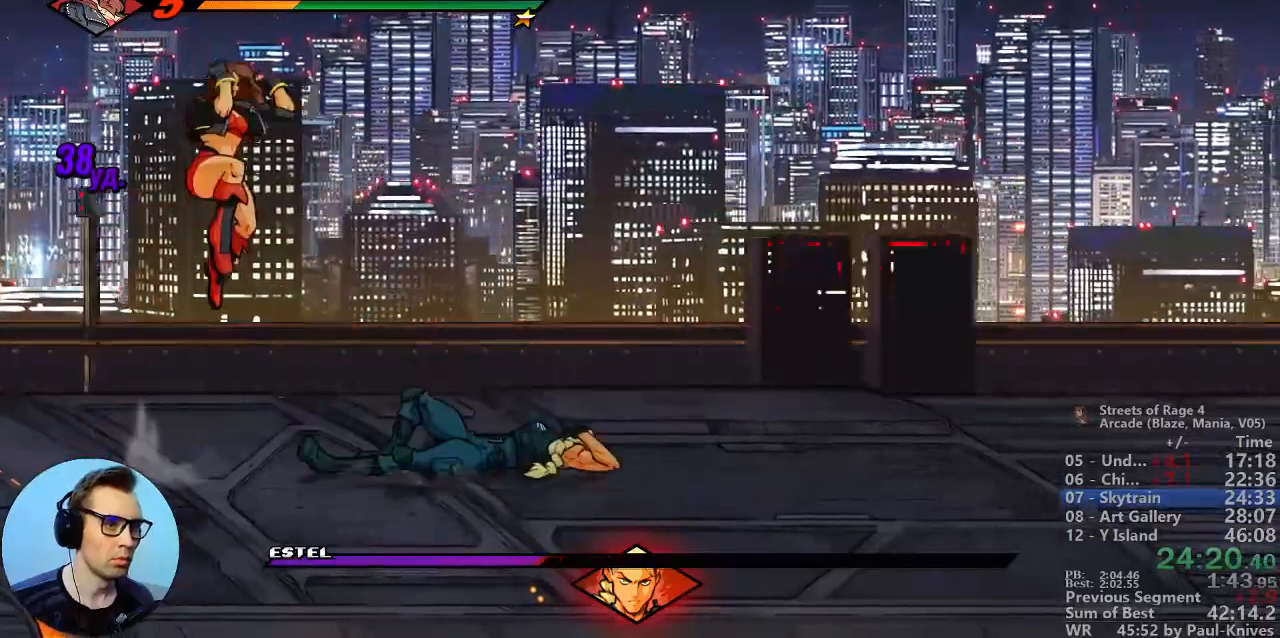
{"dt_ms": 500, "buttons": [], "events": []}
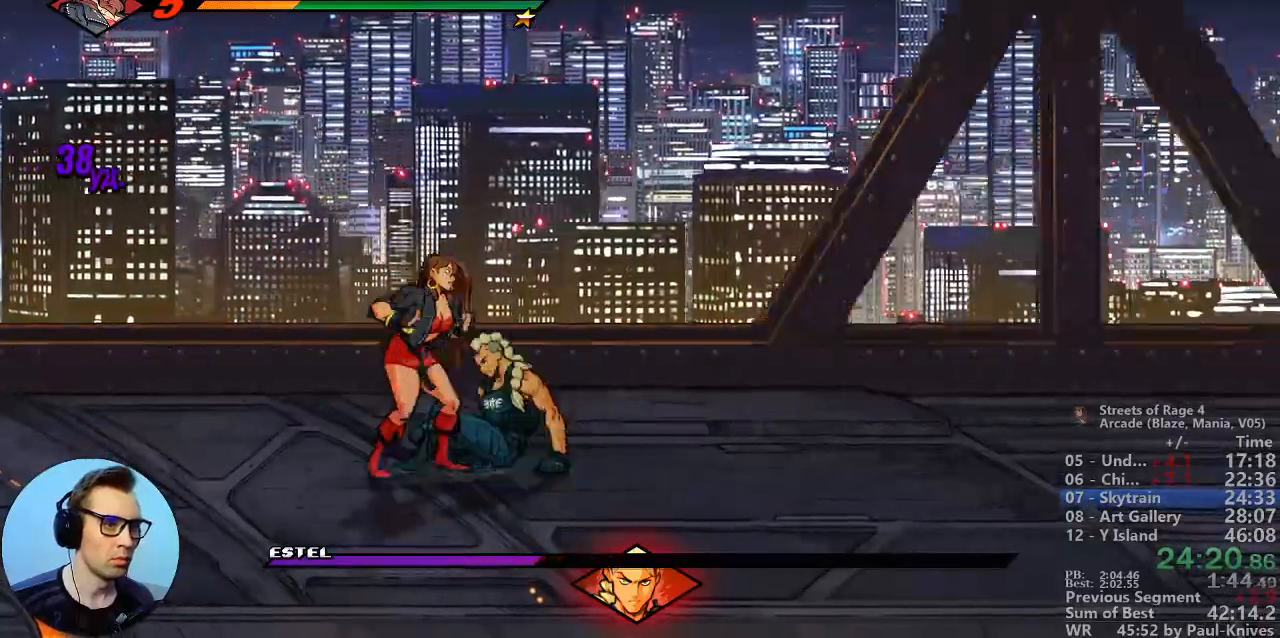
{"dt_ms": 1000, "buttons": ["B"], "events": [[400, "R1", "down"], [550, "R1", "up"], [617, "B", "down"]]}
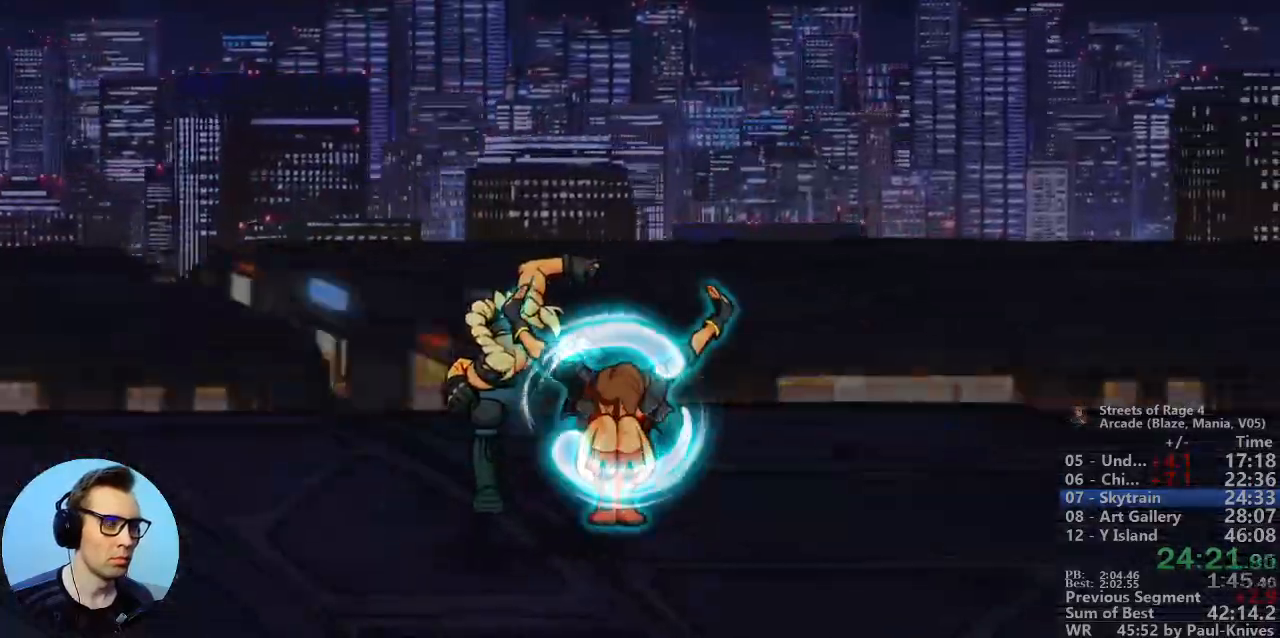
{"dt_ms": 500, "buttons": ["B"], "events": []}
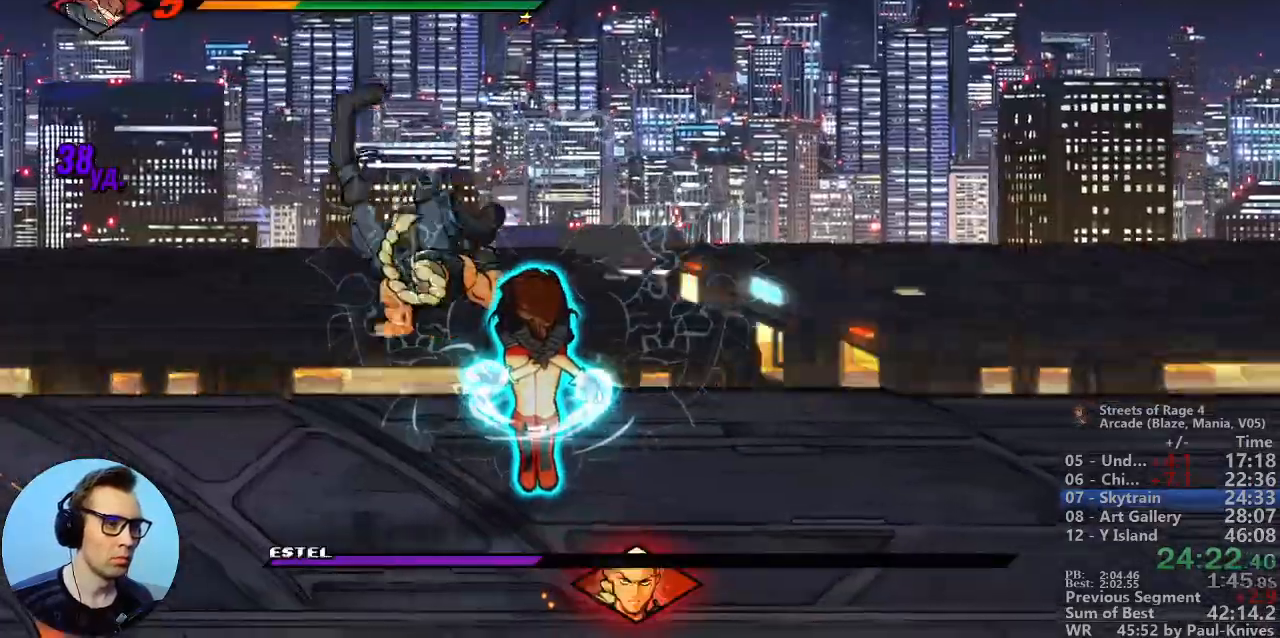
{"dt_ms": 500, "buttons": ["B"], "events": []}
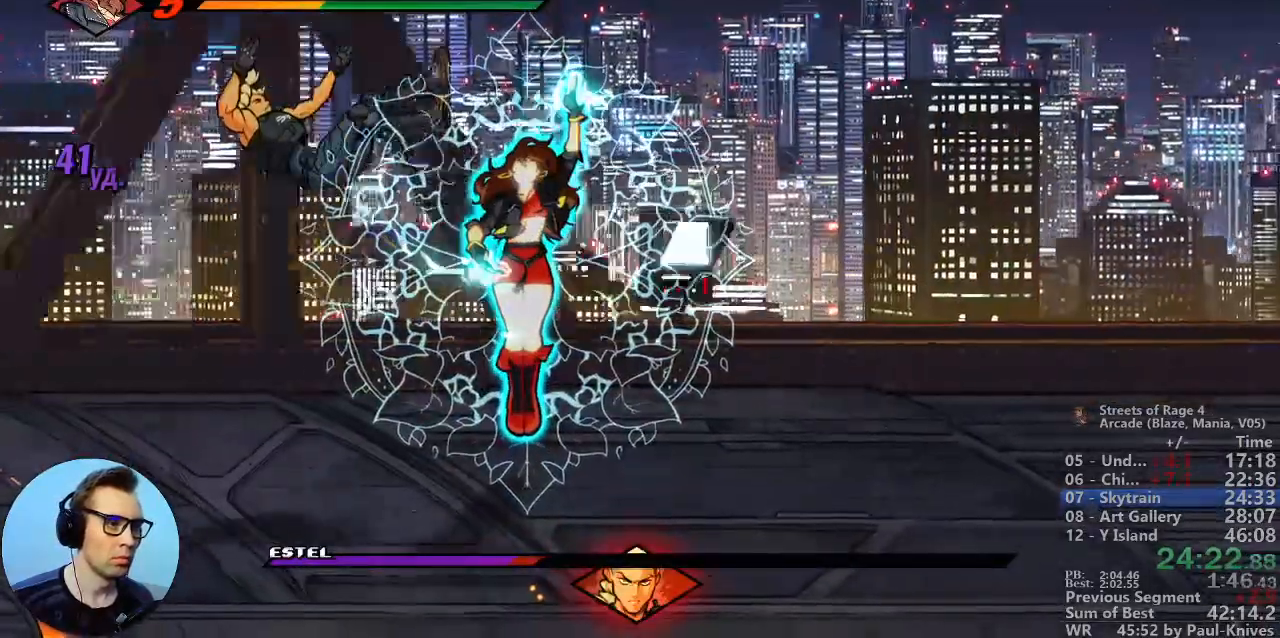
{"dt_ms": 500, "buttons": ["B"], "events": []}
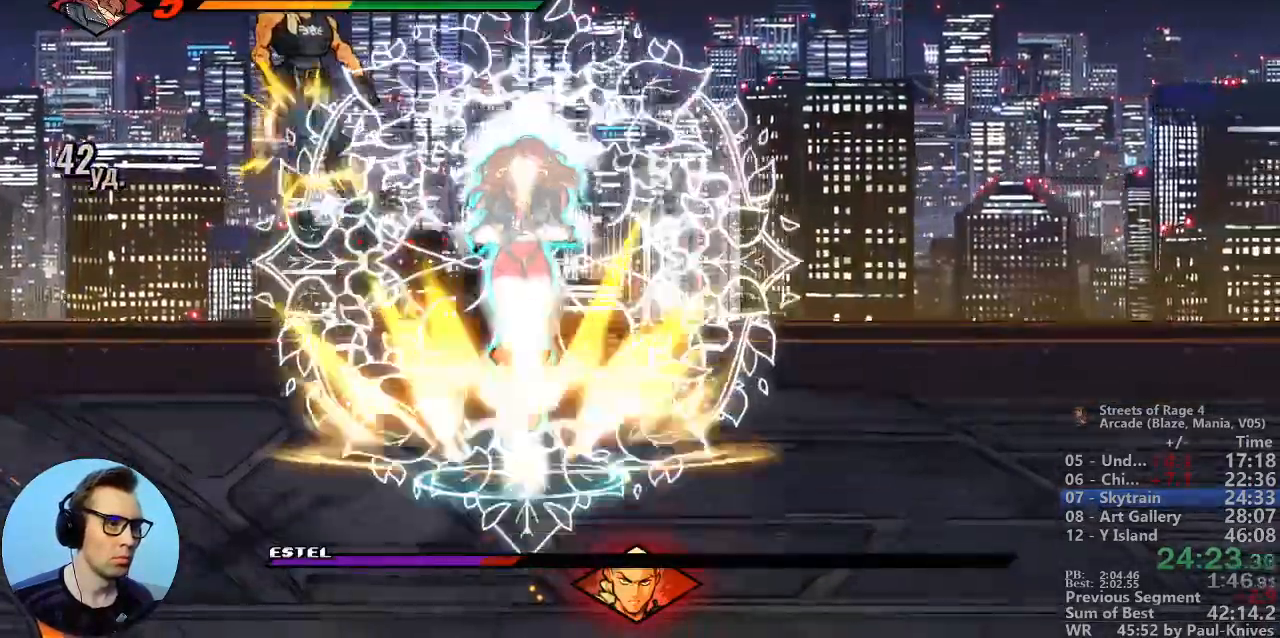
{"dt_ms": 500, "buttons": ["B"], "events": []}
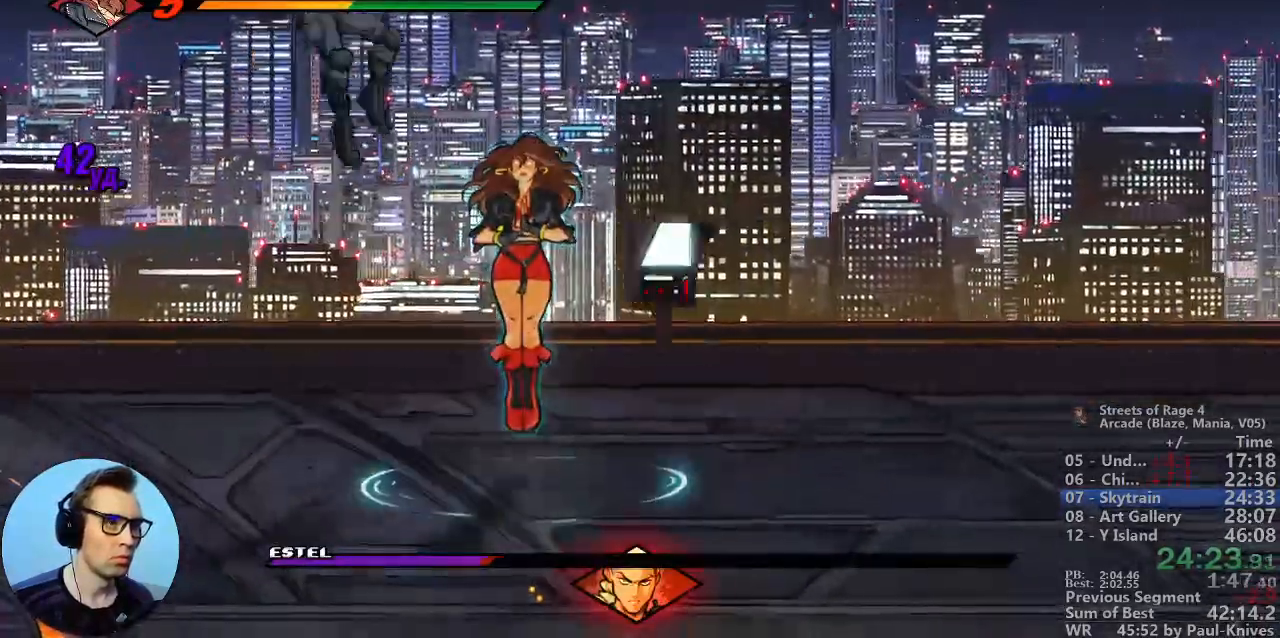
{"dt_ms": 500, "buttons": ["B"], "events": []}
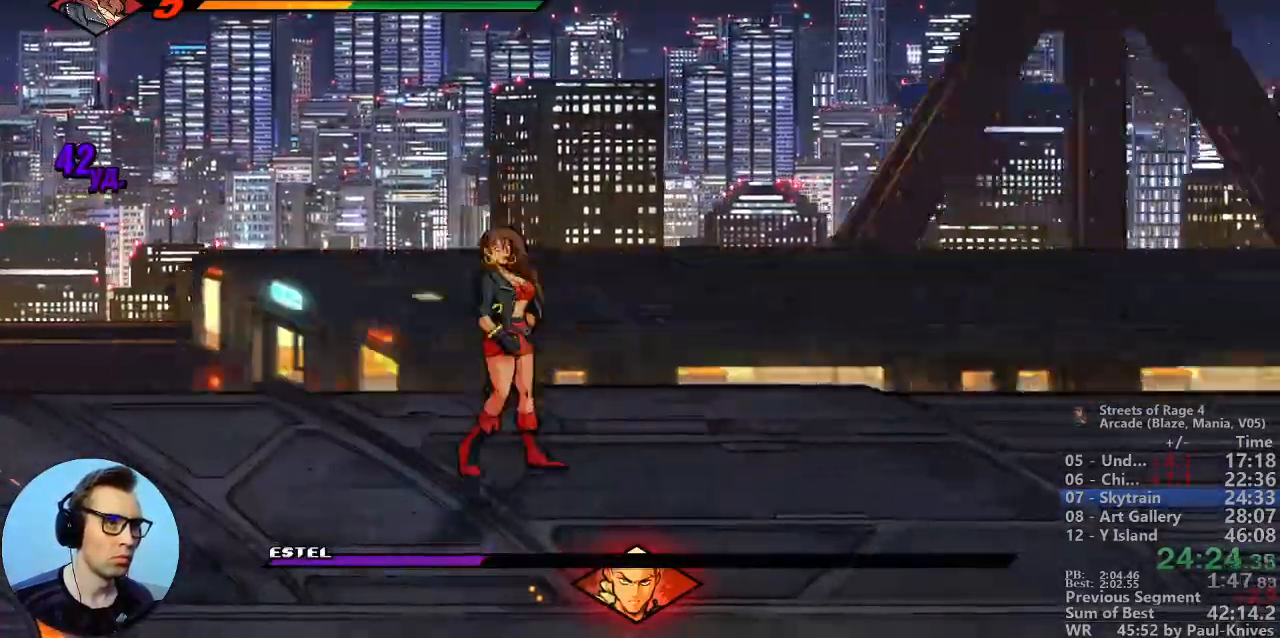
{"dt_ms": 500, "buttons": ["B"], "events": [[183, "A", "down"], [300, "A", "up"]]}
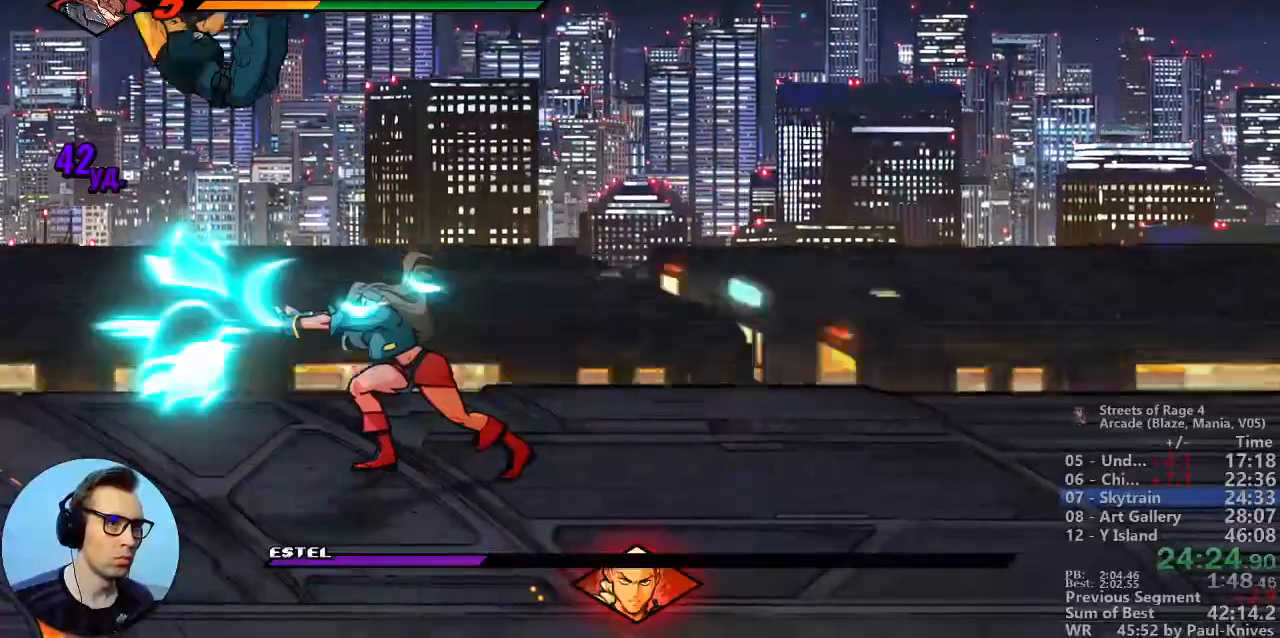
{"dt_ms": 500, "buttons": ["B"], "events": []}
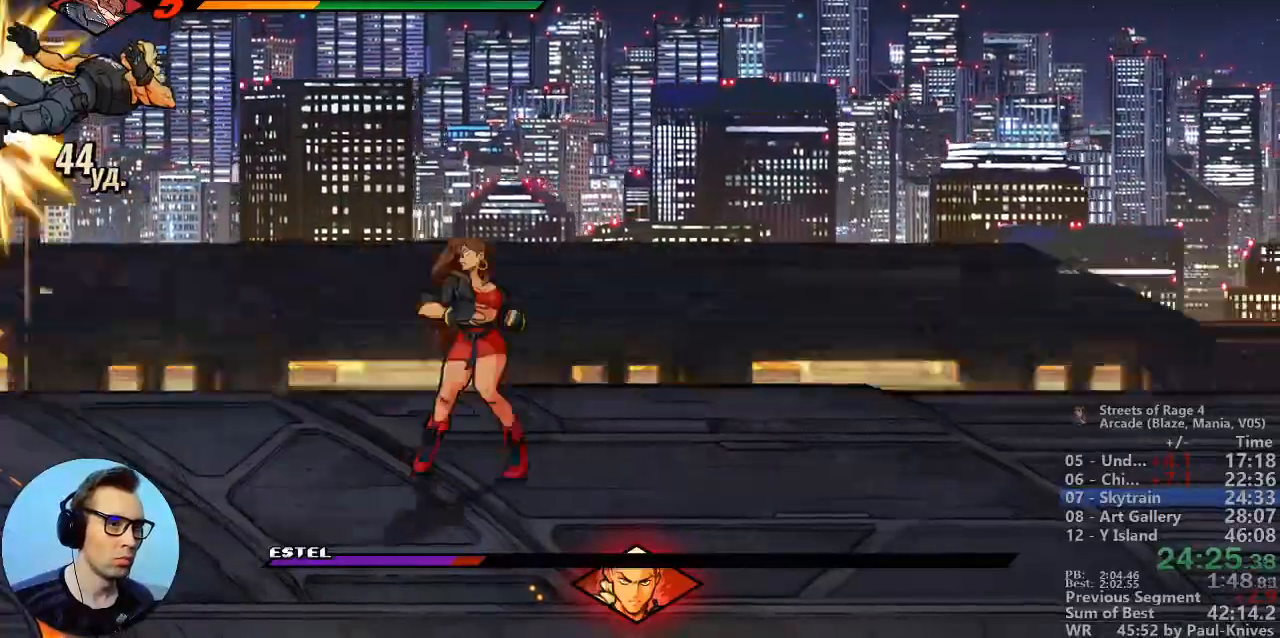
{"dt_ms": 500, "buttons": ["A"], "events": [[100, "B", "up"], [483, "A", "down"]]}
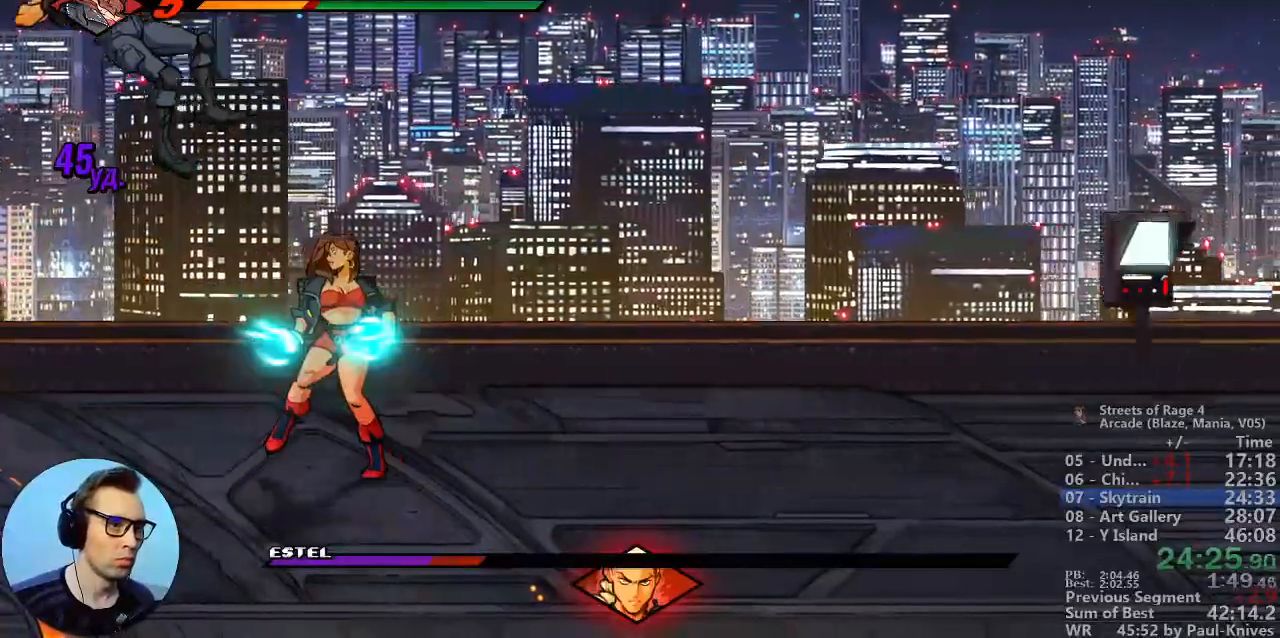
{"dt_ms": 500, "buttons": [], "events": [[267, "A", "up"]]}
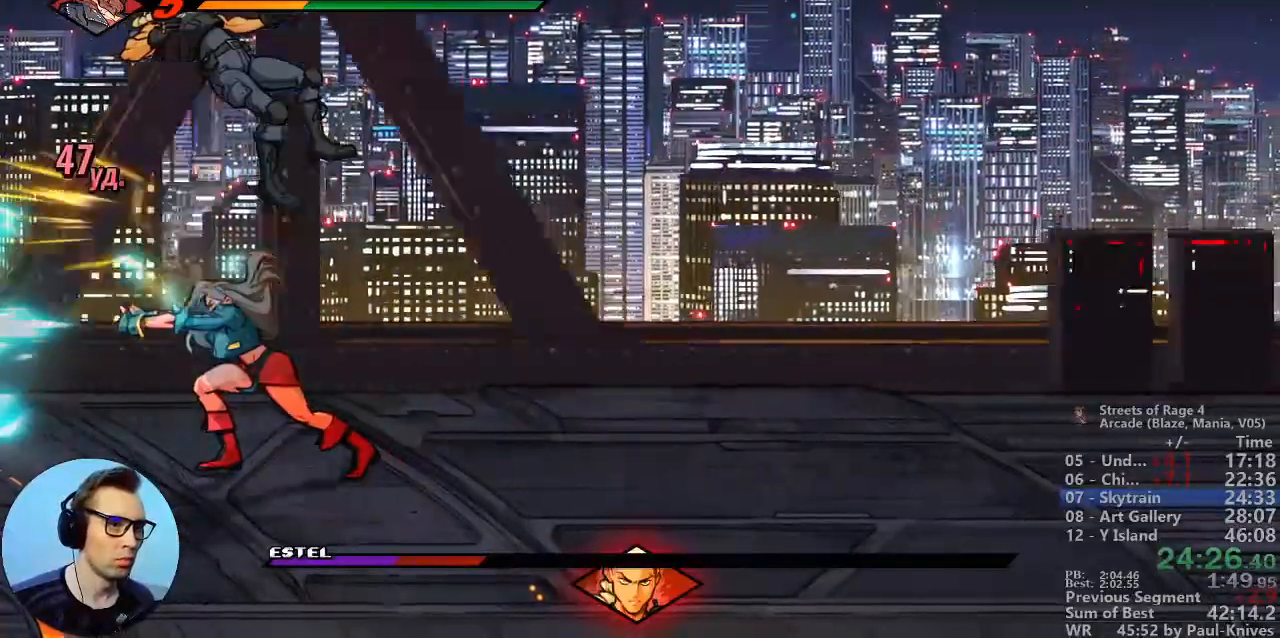
{"dt_ms": 500, "buttons": ["B"]}
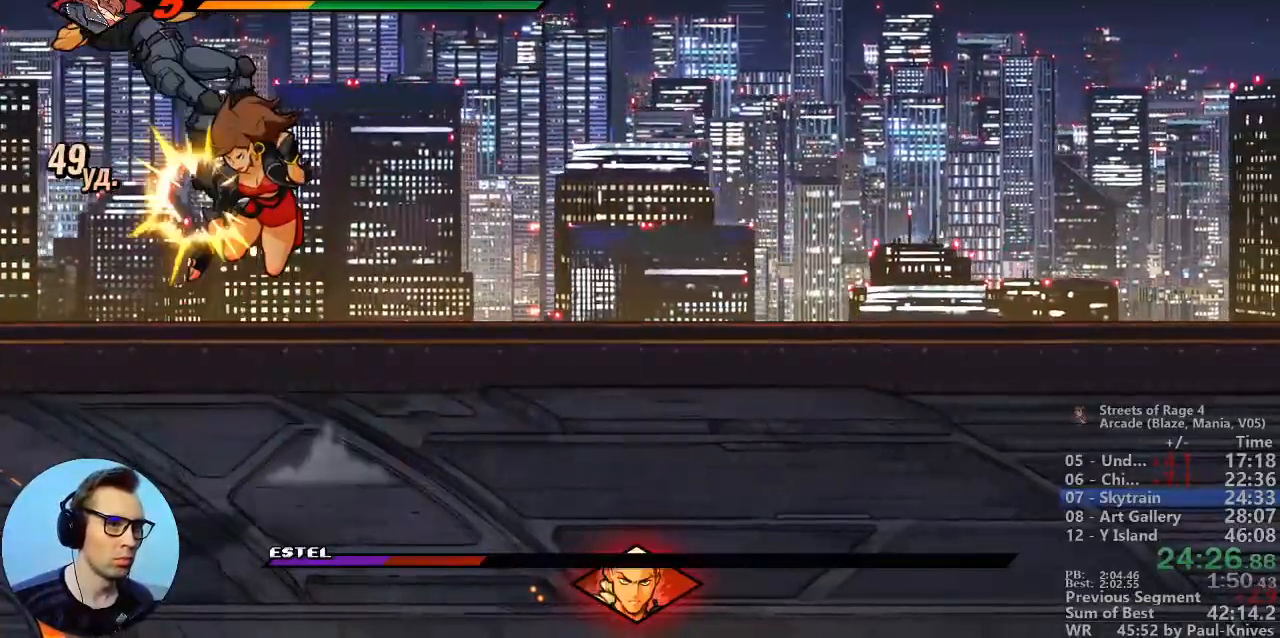
{"dt_ms": 500, "buttons": ["B"], "events": [[50, "A", "down"], [167, "A", "up"]]}
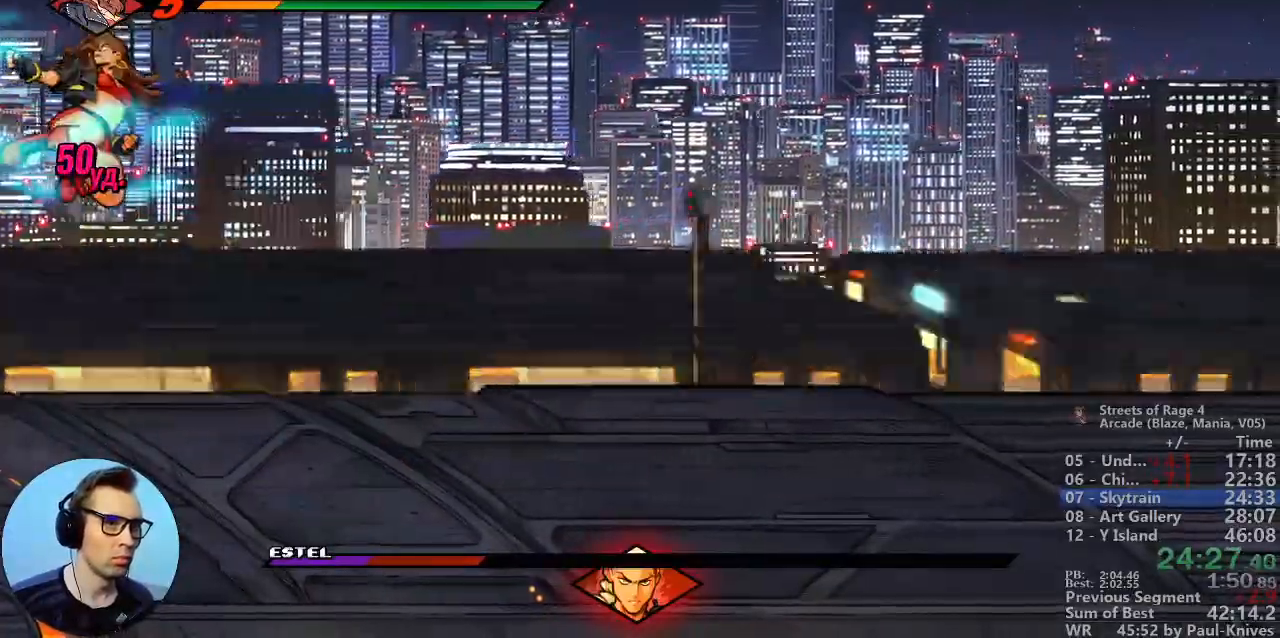
{"dt_ms": 500, "buttons": [], "events": [[450, "B", "up"]]}
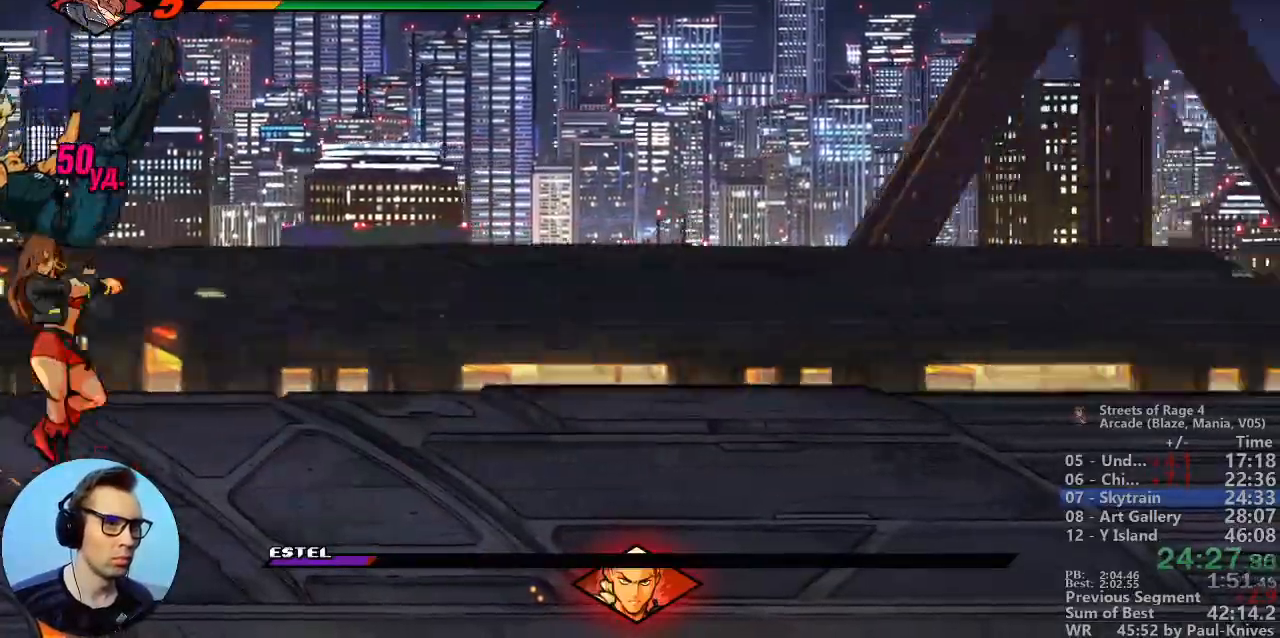
{"dt_ms": 500, "buttons": [], "events": [[183, "A", "down"], [283, "A", "up"]]}
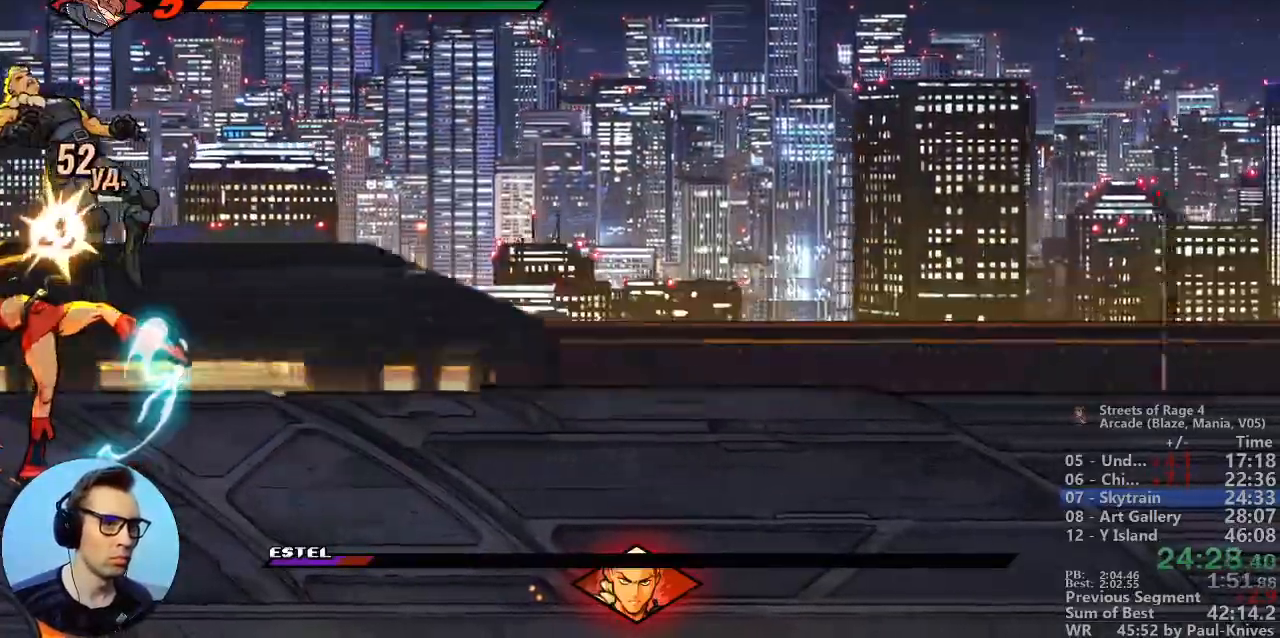
{"dt_ms": 500, "buttons": [], "events": []}
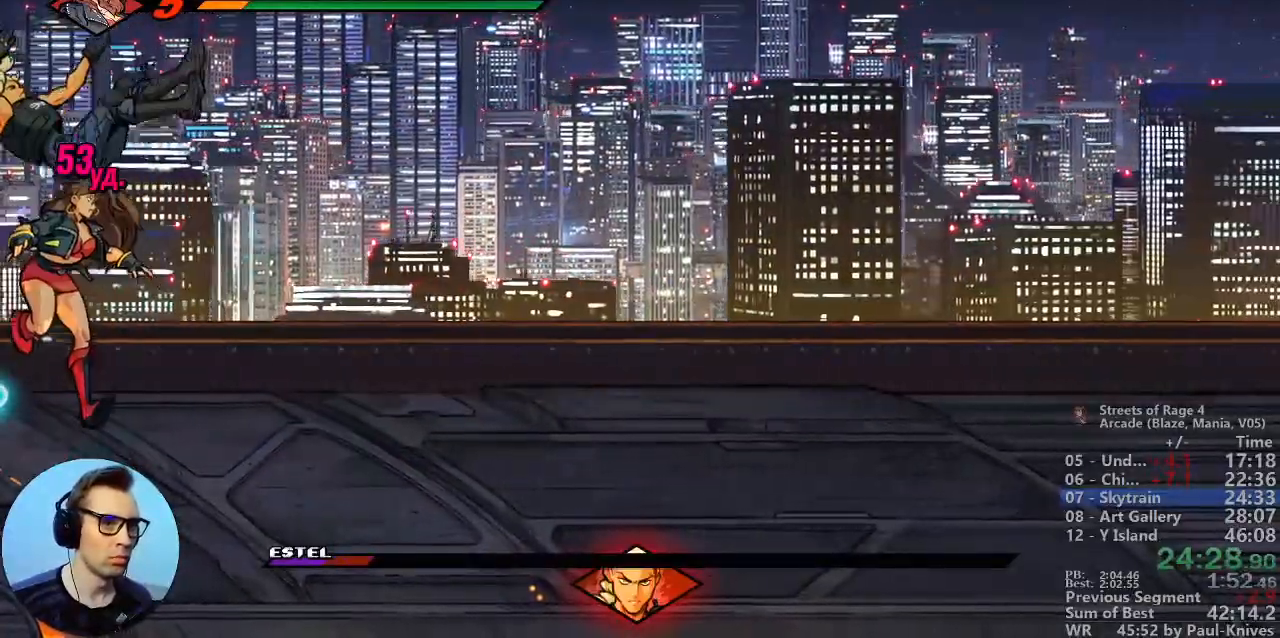
{"dt_ms": 500, "buttons": [], "events": [[233, "B", "down"], [383, "B", "up"]]}
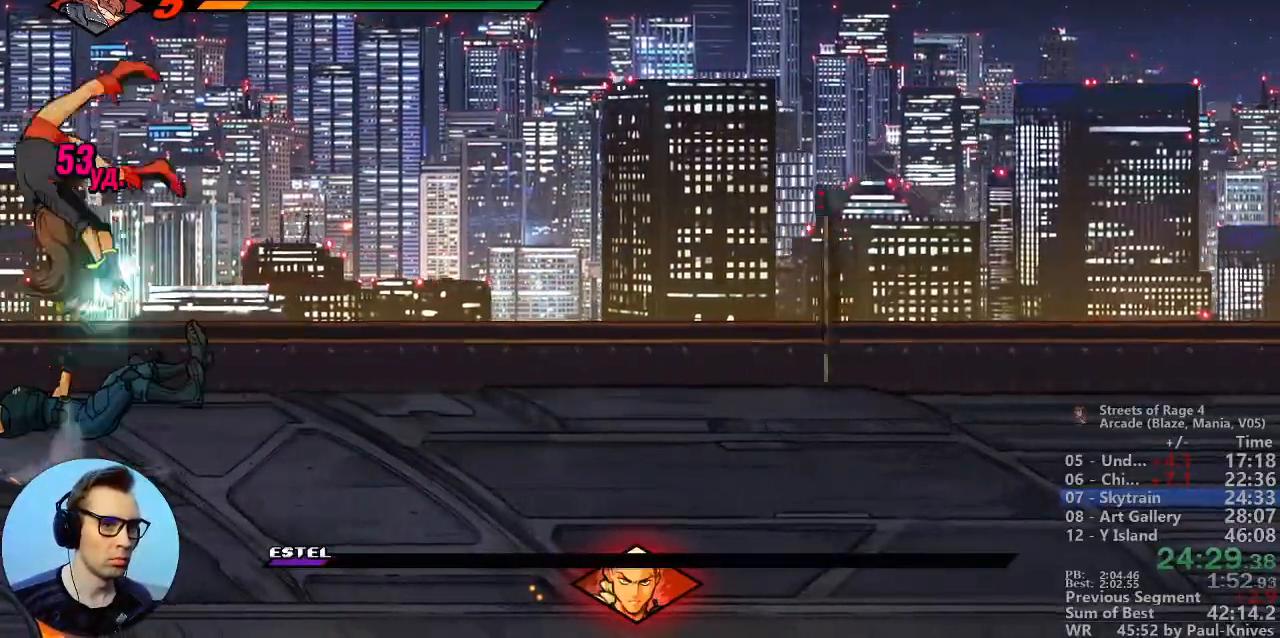
{"dt_ms": 500, "buttons": [], "events": []}
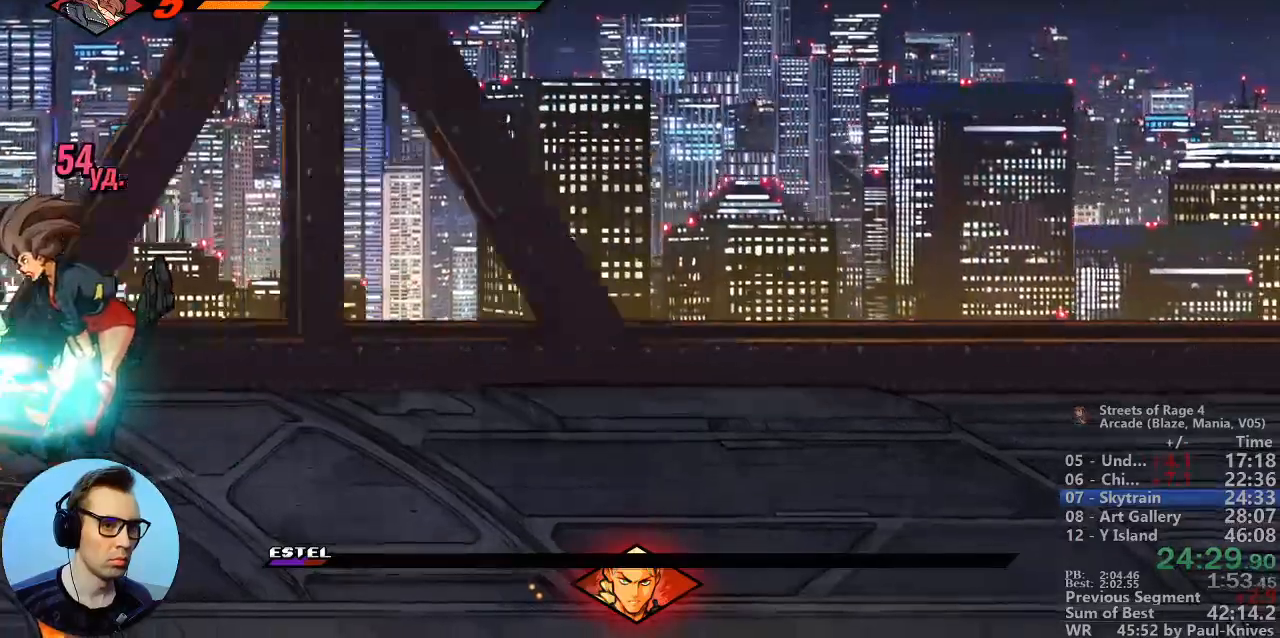
{"dt_ms": 500, "buttons": []}
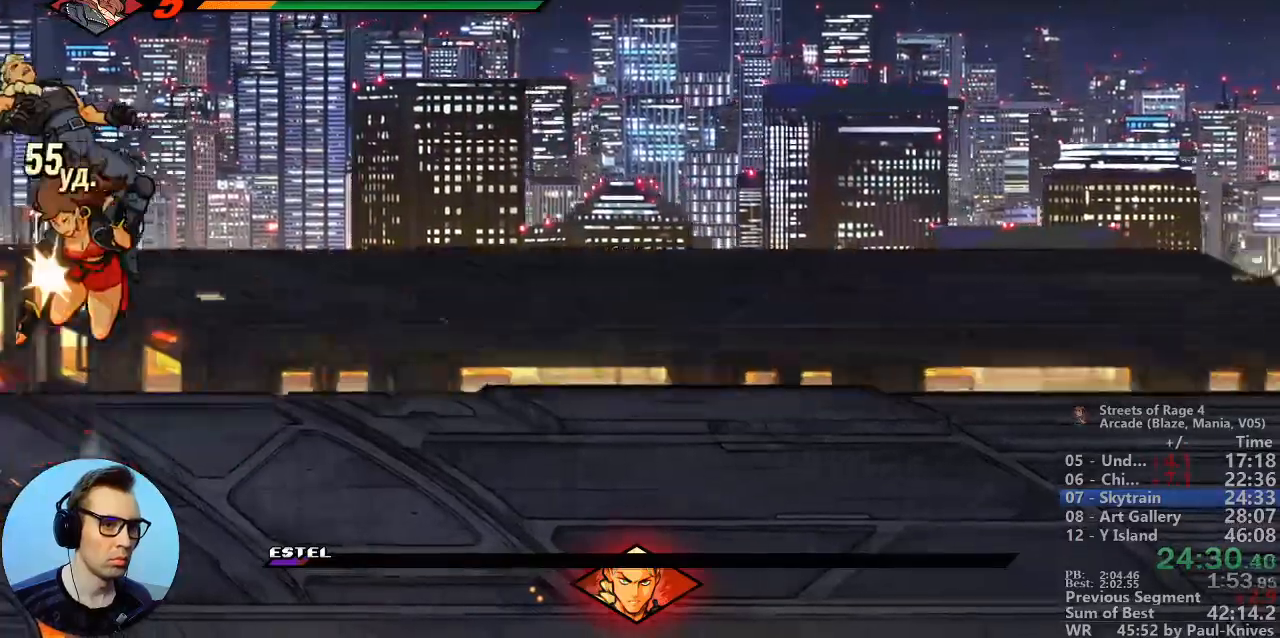
{"dt_ms": 500, "buttons": ["B"], "events": [[67, "B", "down"], [117, "B", "up"], [183, "B", "down"]]}
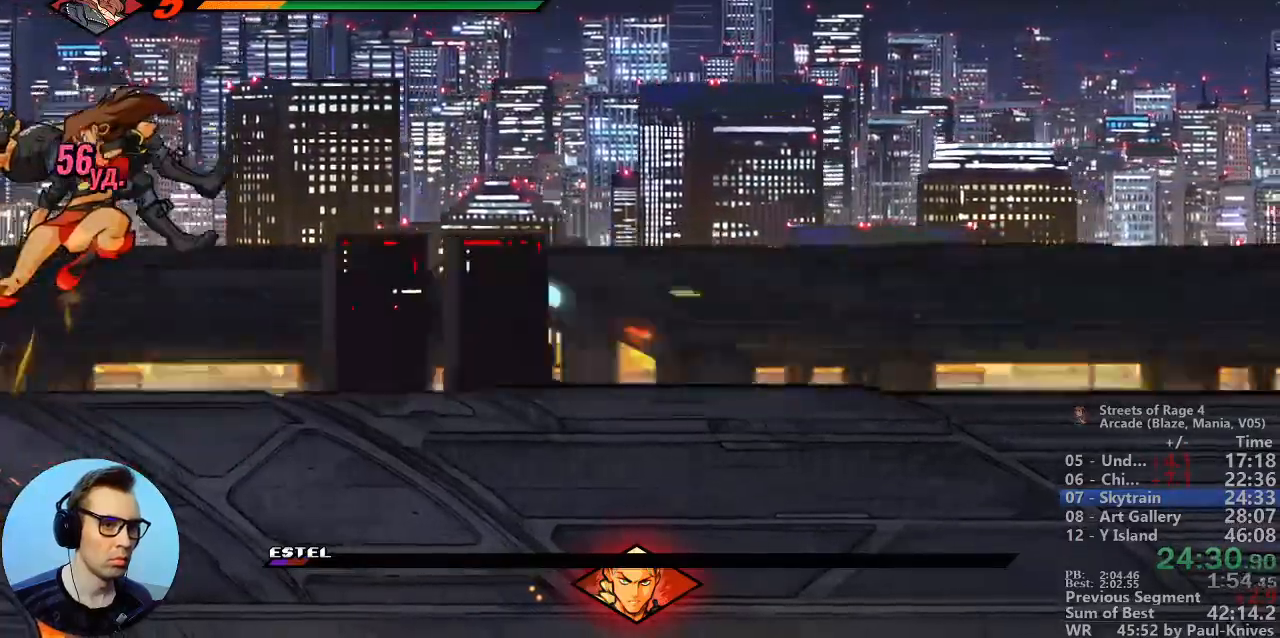
{"dt_ms": 500, "buttons": [], "events": [[417, "B", "up"]]}